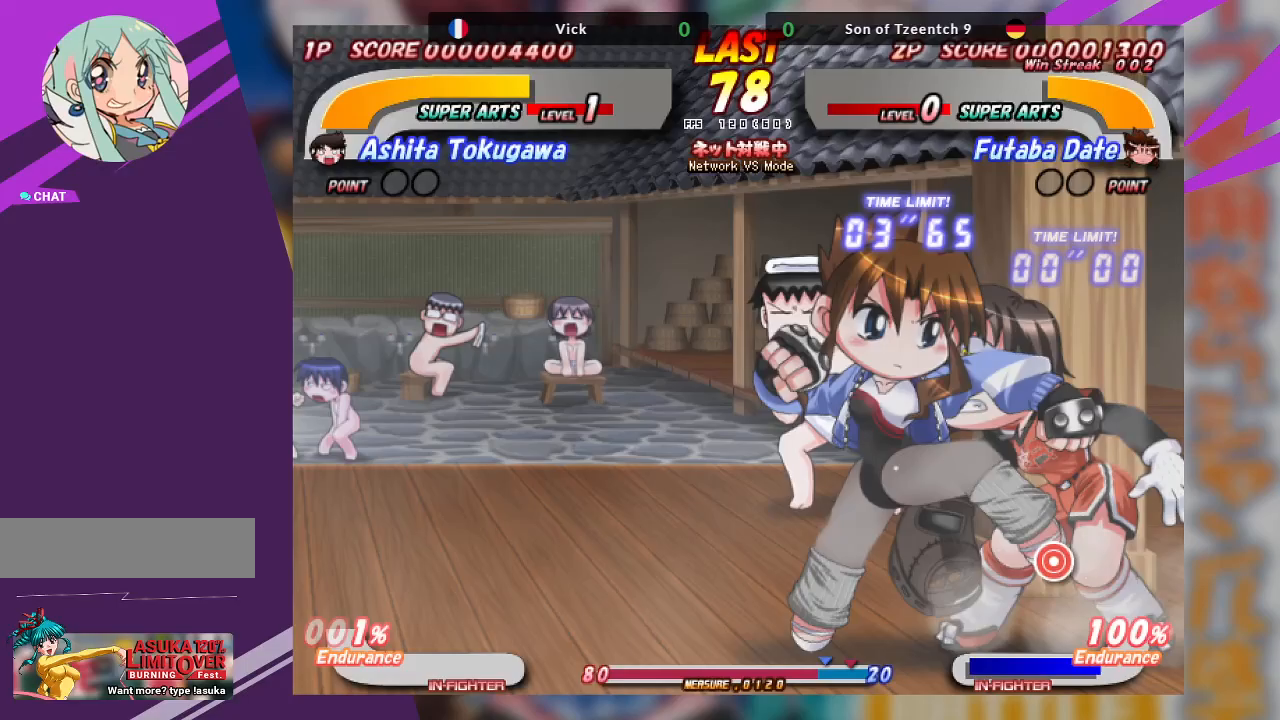
Gameplay with a controller (arcade stick); each line is a JSON object with the inputs held at the frame after it. "events" lists button and stick changes between this image and that frame as [ms after this image, input, new state], when the widget could be followed in between. Not read: L3 R3 other_buttons.
{"buttons": [], "left_stick": "center", "events": [[450, "CROSS", "up"]]}
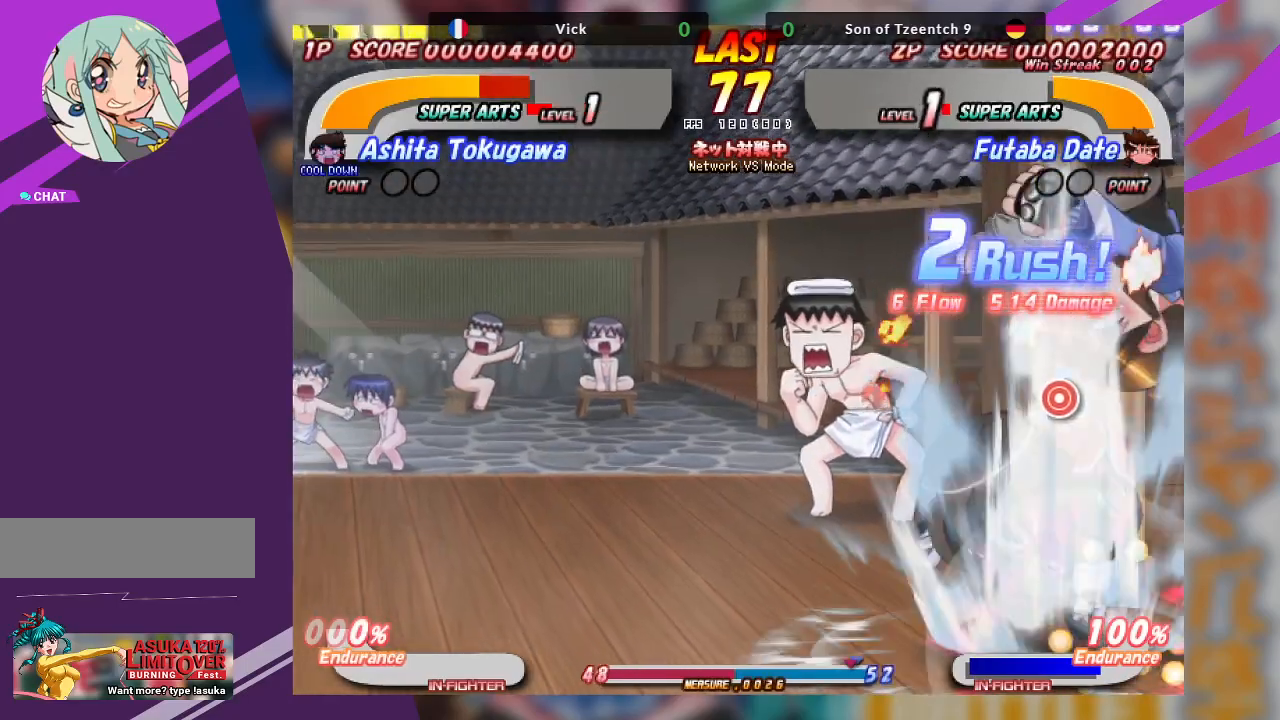
{"buttons": ["TRIANGLE"], "left_stick": "center", "events": [[300, "TRIANGLE", "down"], [417, "TRIANGLE", "up"], [483, "TRIANGLE", "down"]]}
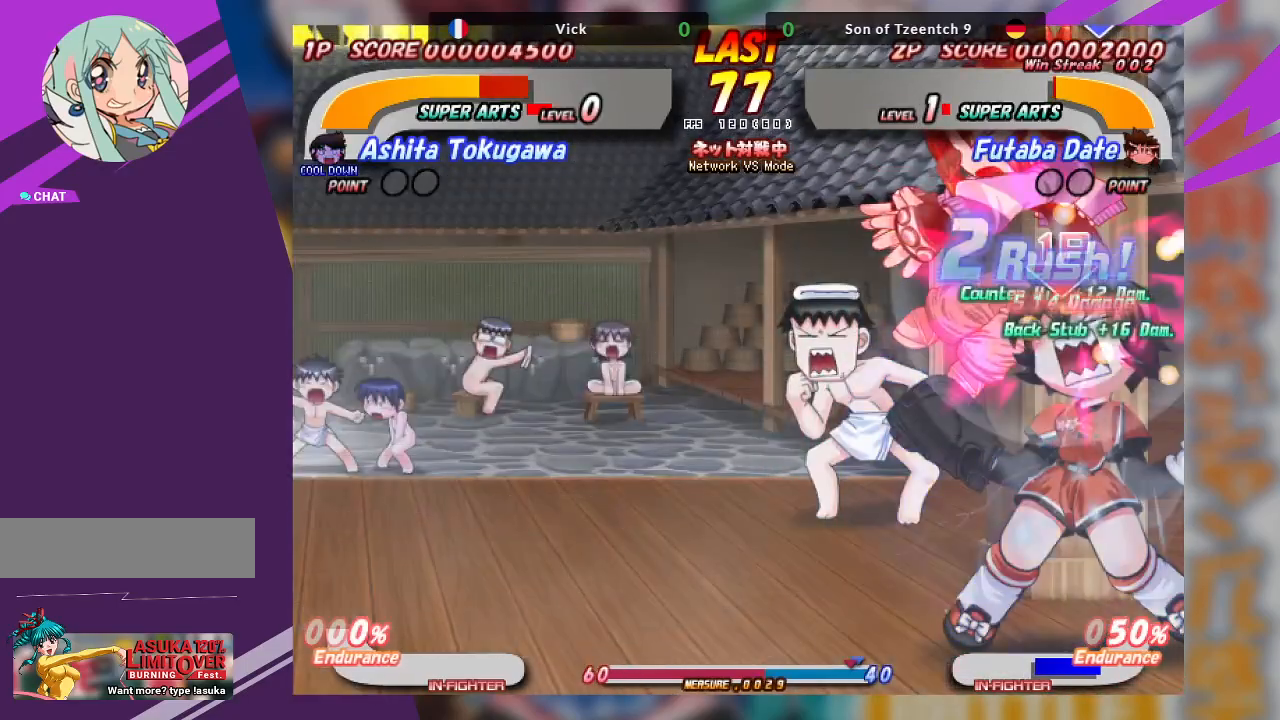
{"buttons": ["CROSS"], "left_stick": "right", "events": [[67, "TRIANGLE", "up"], [217, "CROSS", "down"], [350, "left_stick", "right"]]}
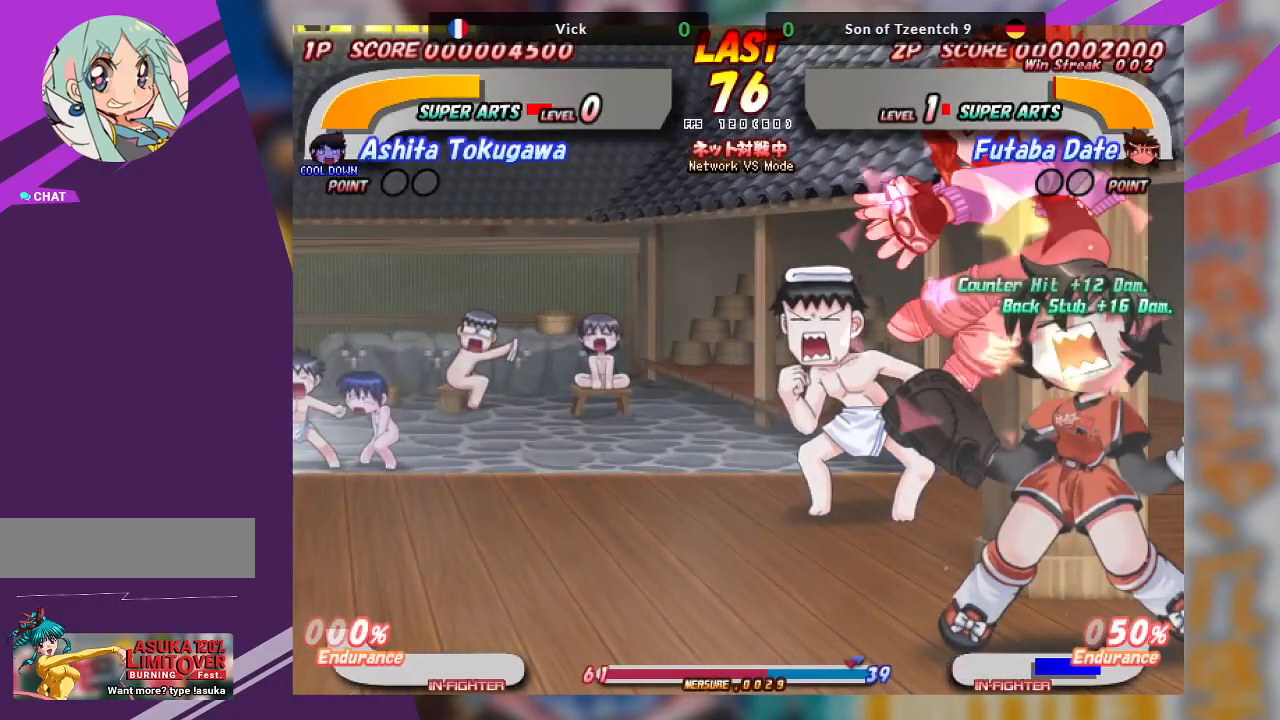
{"buttons": ["CROSS"], "left_stick": "right", "events": [[100, "CROSS", "up"], [167, "CROSS", "down"], [350, "CROSS", "up"], [417, "CROSS", "down"]]}
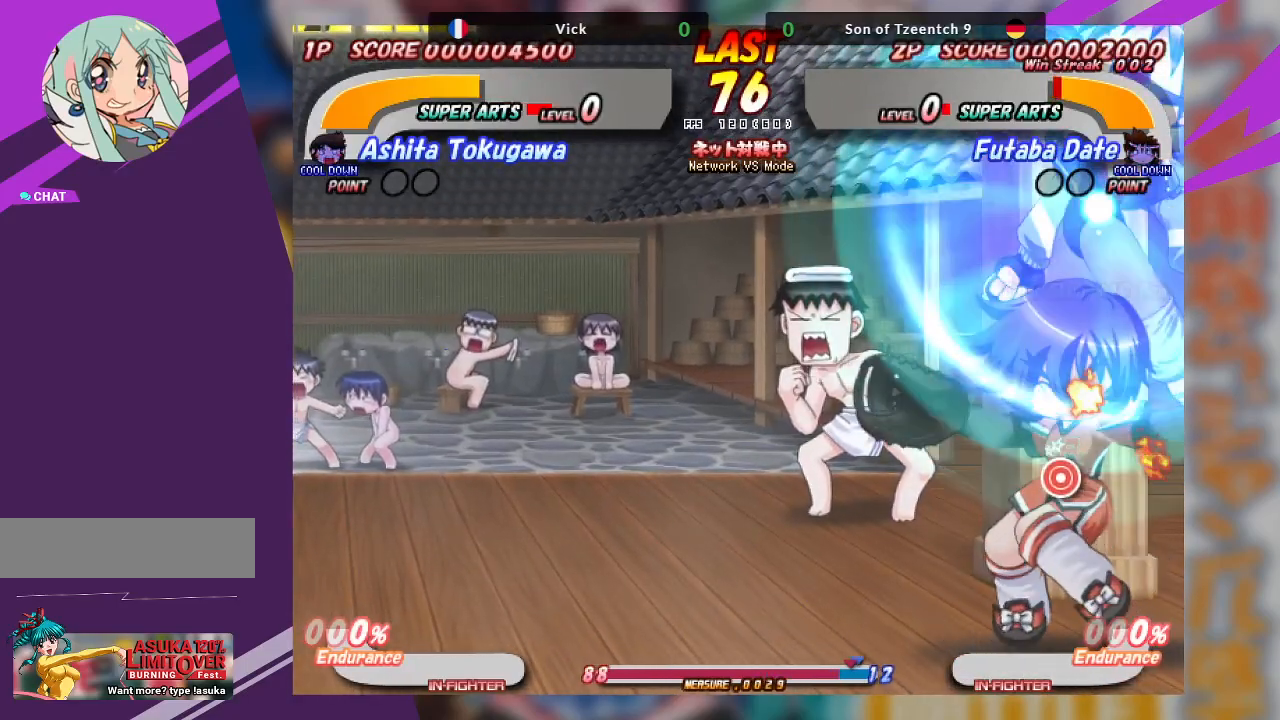
{"buttons": [], "left_stick": "center", "events": [[117, "CROSS", "up"], [250, "left_stick", "center"]]}
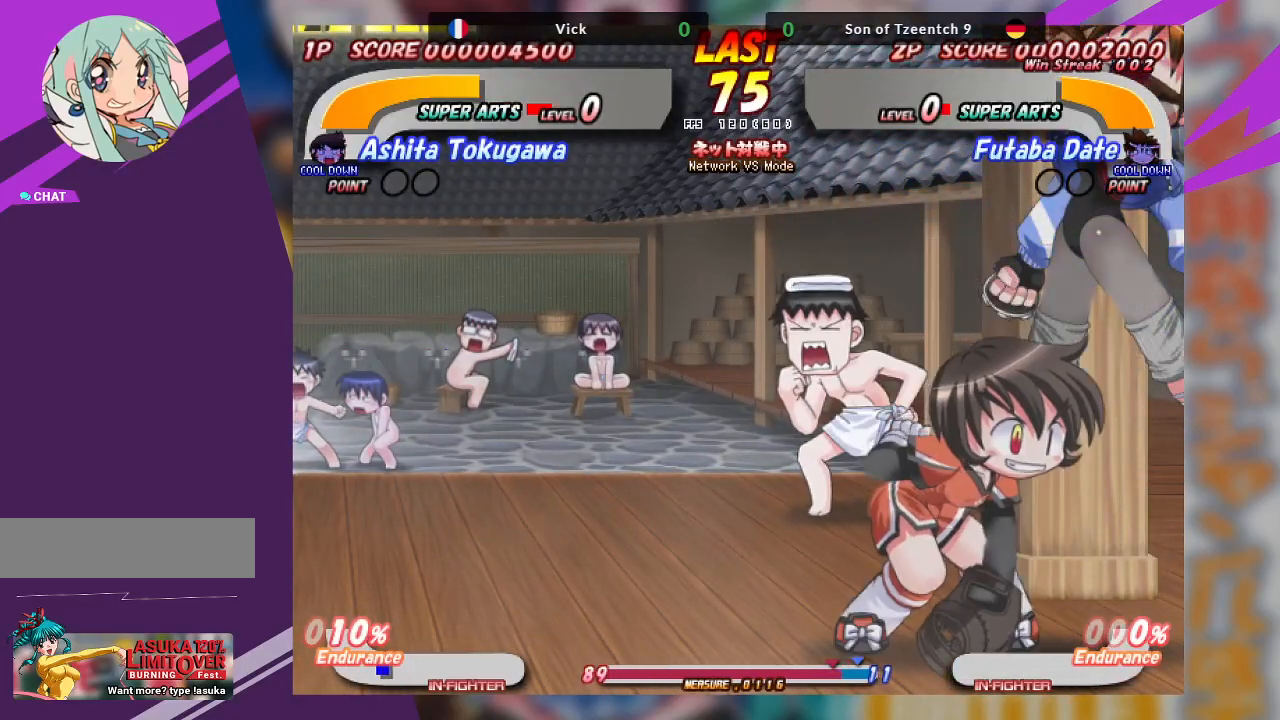
{"buttons": [], "left_stick": "right", "events": [[333, "left_stick", "right"]]}
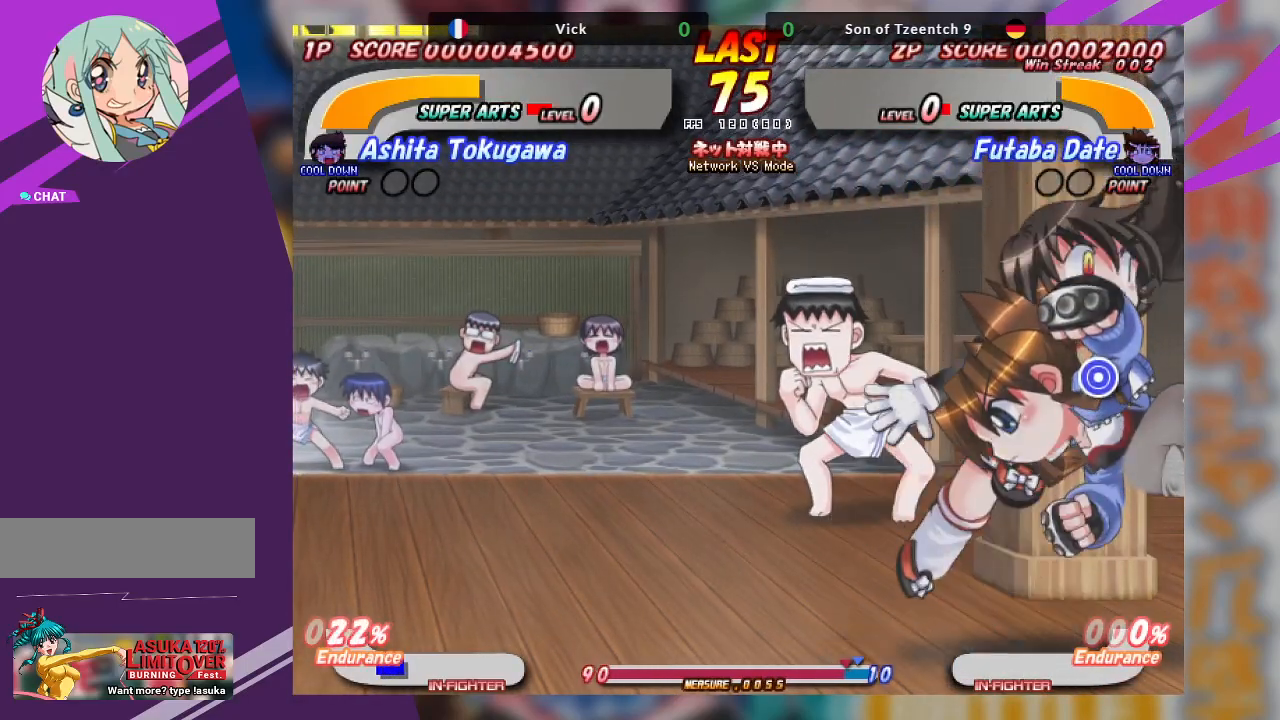
{"buttons": ["CROSS"], "left_stick": "center", "events": [[233, "CROSS", "down"], [300, "left_stick", "center"]]}
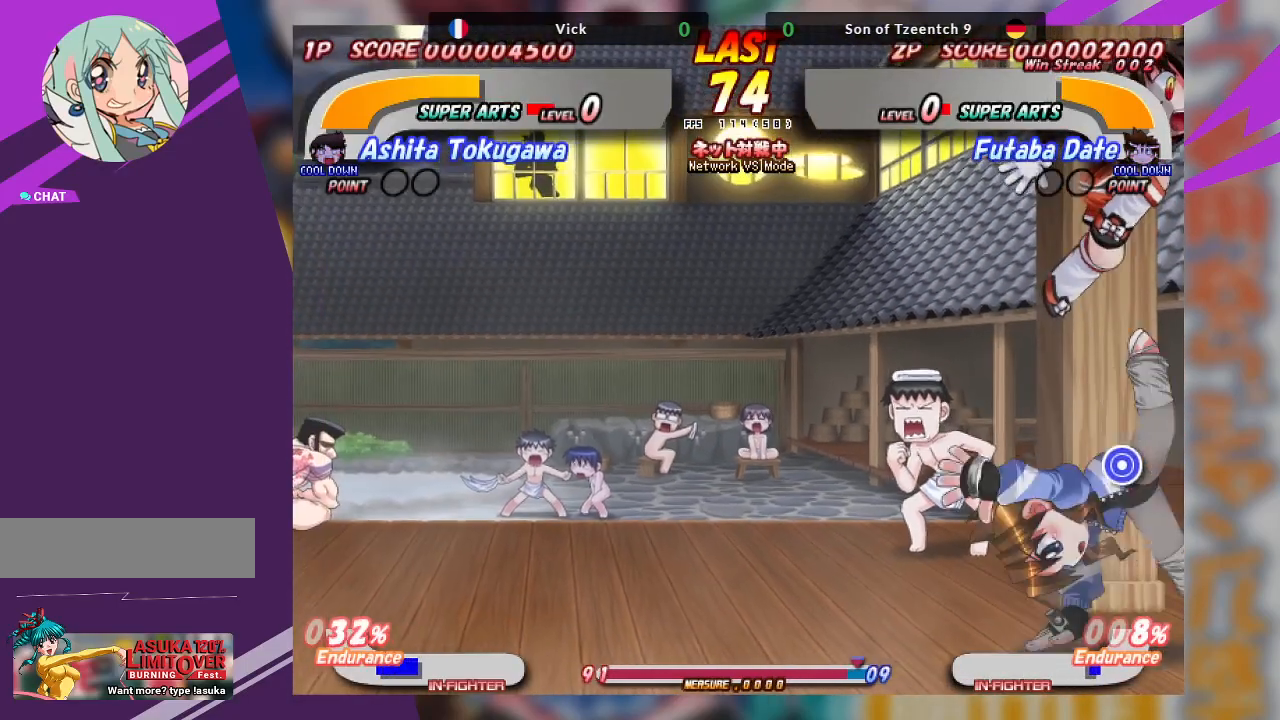
{"buttons": ["TRIANGLE"], "left_stick": "center", "events": [[250, "CROSS", "up"], [450, "TRIANGLE", "down"]]}
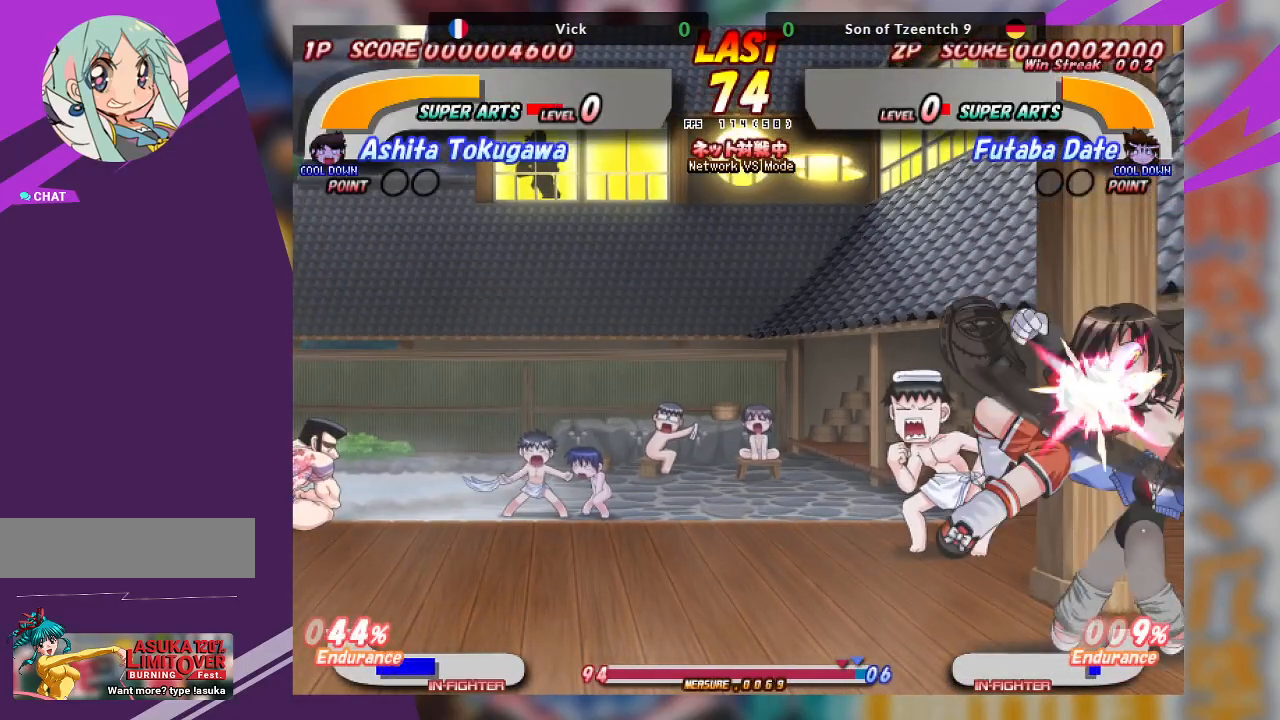
{"buttons": ["TRIANGLE"], "left_stick": "center", "events": [[83, "TRIANGLE", "up"], [133, "TRIANGLE", "down"], [250, "TRIANGLE", "up"], [333, "TRIANGLE", "down"], [433, "TRIANGLE", "up"], [500, "TRIANGLE", "down"]]}
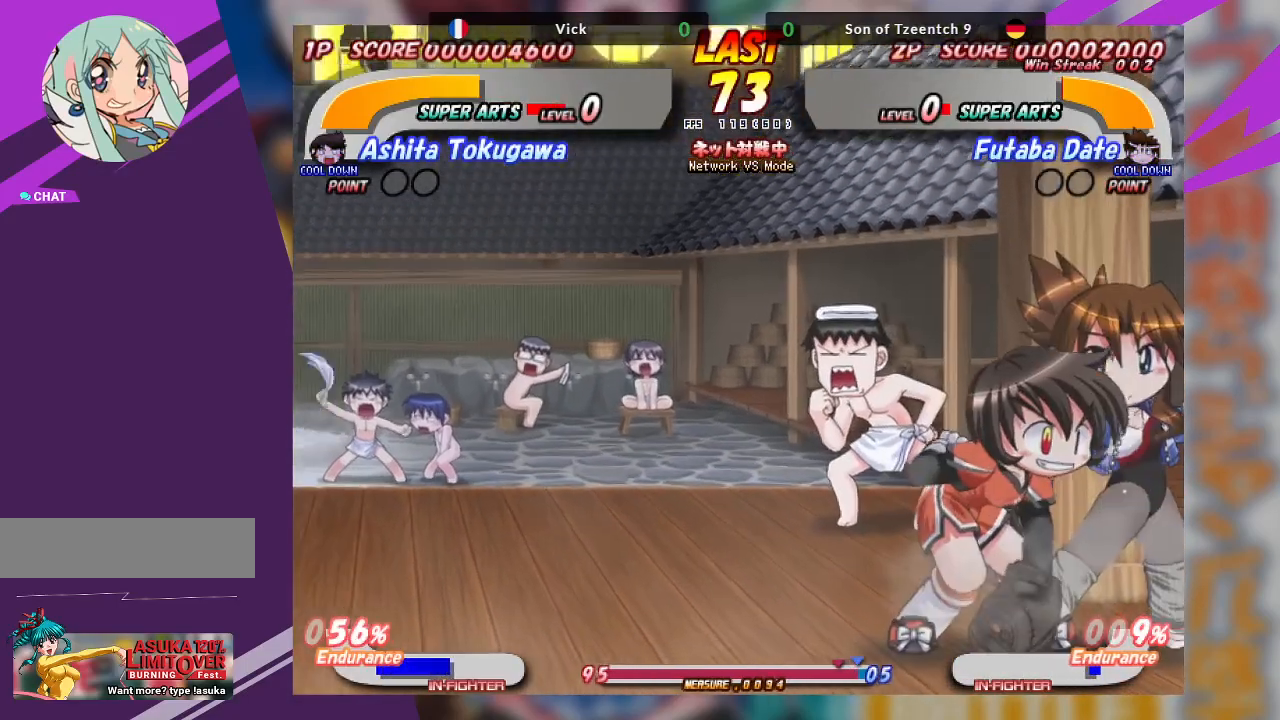
{"buttons": [], "left_stick": "down-left", "events": [[100, "TRIANGLE", "up"], [383, "left_stick", "down-left"], [400, "TRIANGLE", "down"], [483, "TRIANGLE", "up"]]}
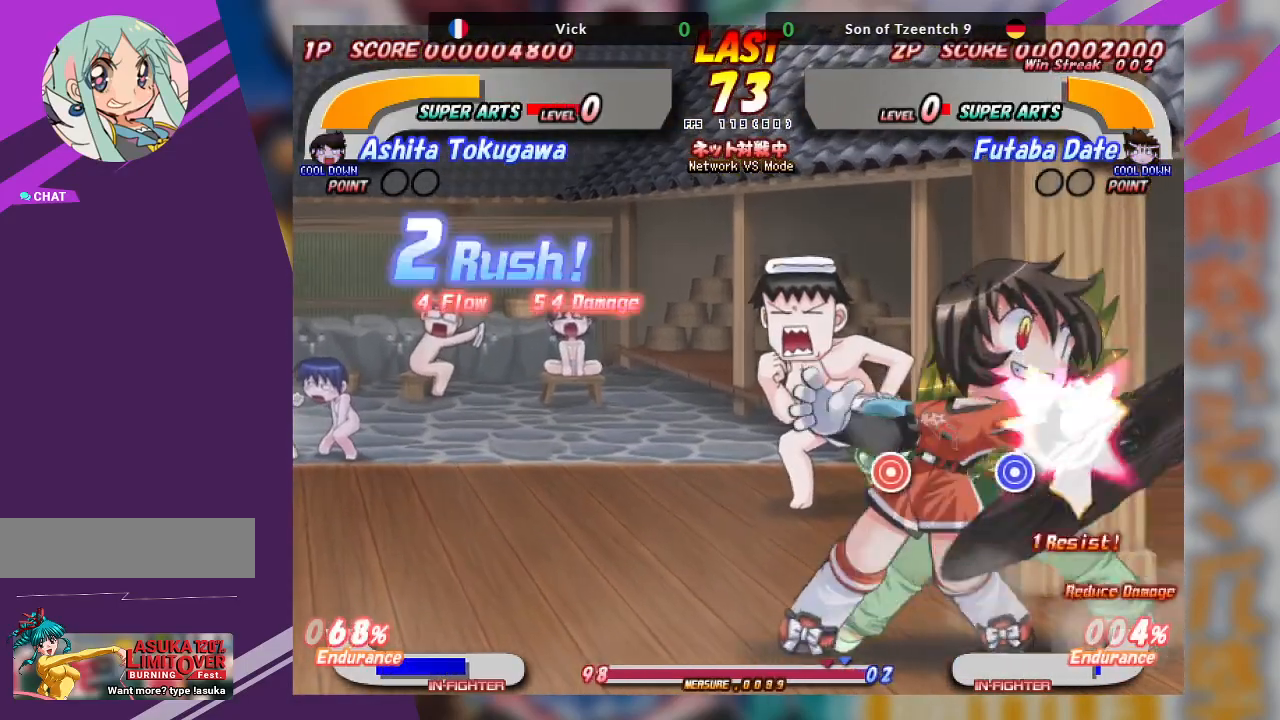
{"buttons": [], "left_stick": "down-left", "events": [[67, "TRIANGLE", "down"], [183, "TRIANGLE", "up"], [217, "TRIANGLE", "down"], [333, "TRIANGLE", "up"]]}
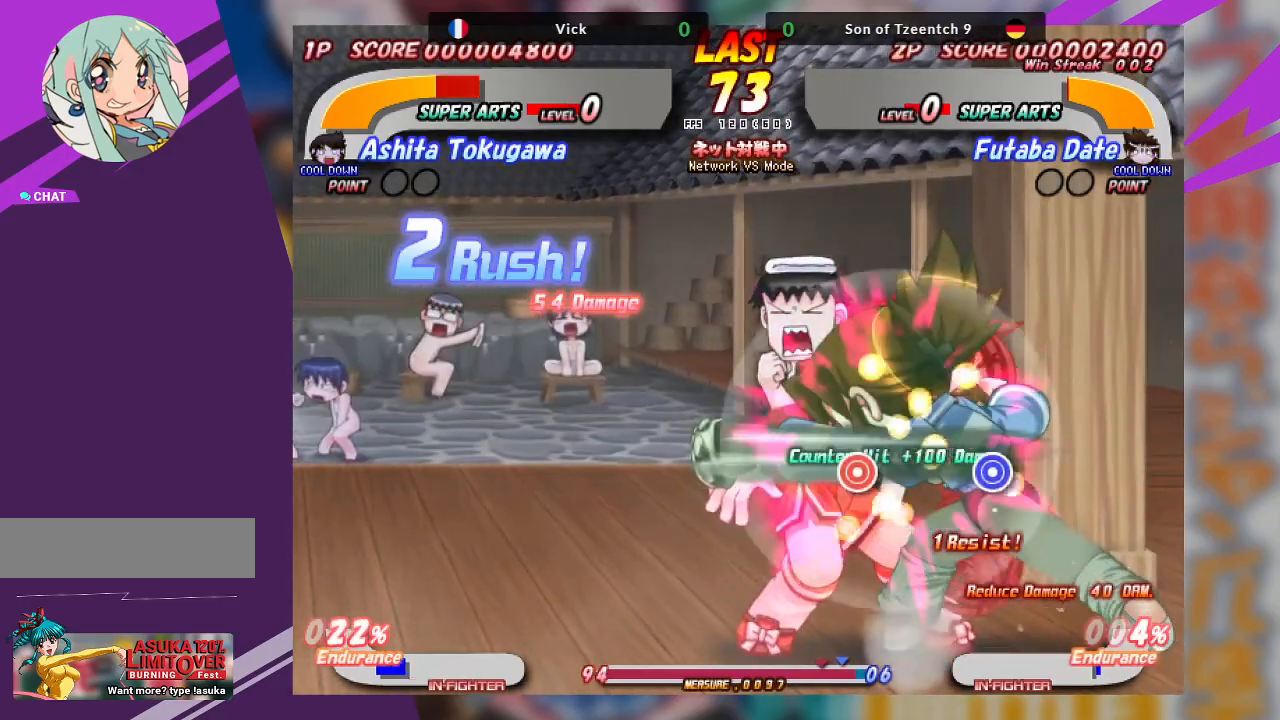
{"buttons": ["TRIANGLE"], "left_stick": "center", "events": [[17, "left_stick", "center"], [50, "TRIANGLE", "down"], [167, "TRIANGLE", "up"], [233, "TRIANGLE", "down"], [333, "TRIANGLE", "up"], [400, "TRIANGLE", "down"]]}
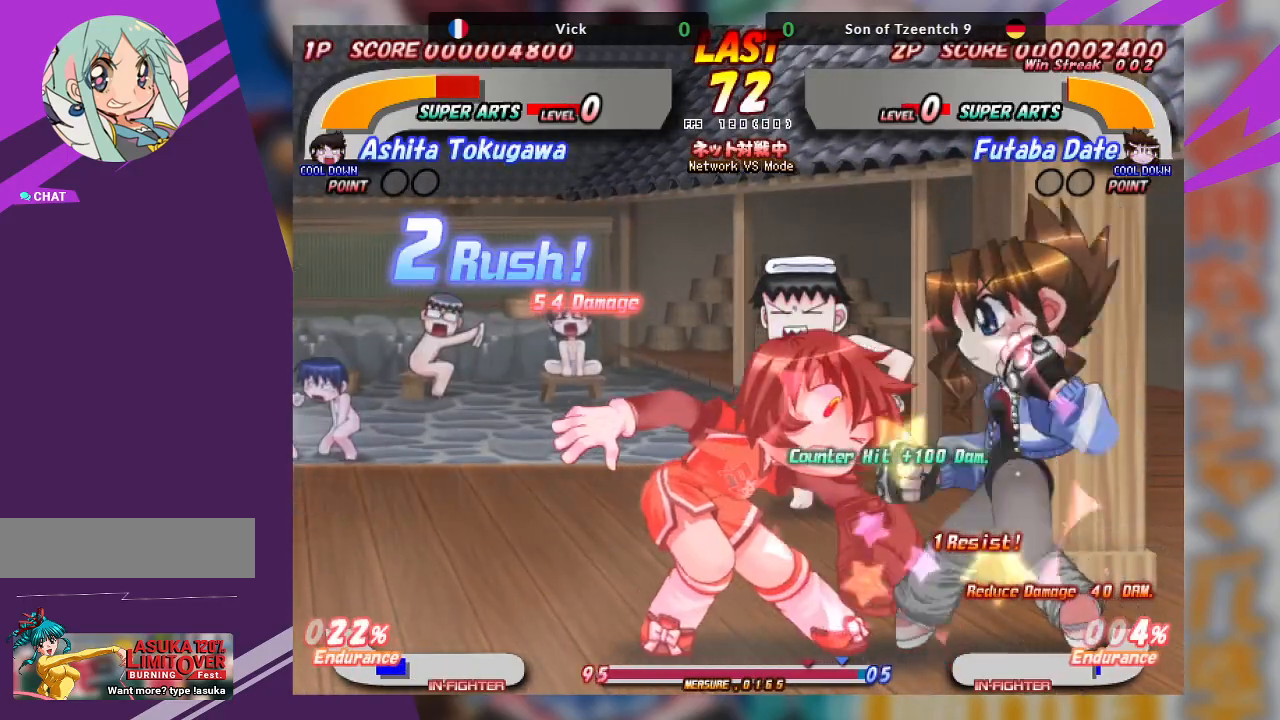
{"buttons": [], "left_stick": "down-left", "events": [[17, "TRIANGLE", "up"], [183, "left_stick", "down-left"], [233, "TRIANGLE", "down"], [317, "TRIANGLE", "up"], [400, "TRIANGLE", "down"], [483, "TRIANGLE", "up"]]}
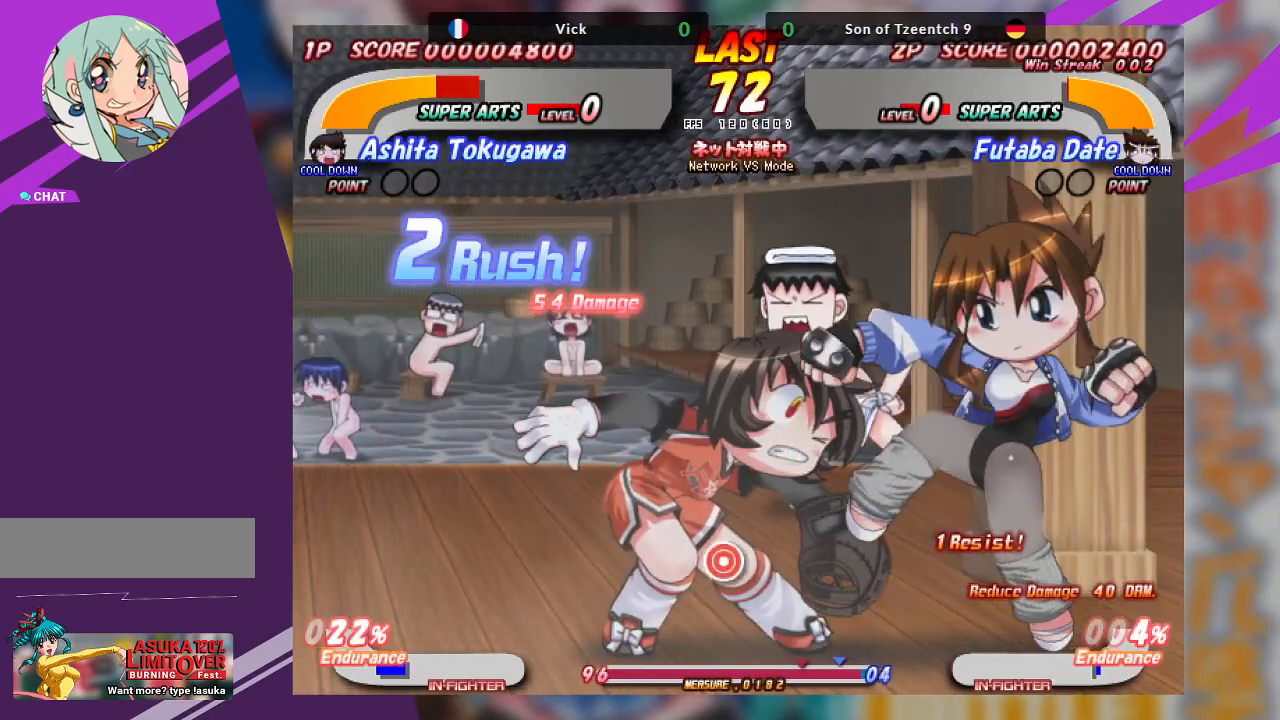
{"buttons": [], "left_stick": "center", "events": [[50, "TRIANGLE", "down"], [117, "TRIANGLE", "up"], [200, "TRIANGLE", "down"], [283, "TRIANGLE", "up"], [367, "left_stick", "center"]]}
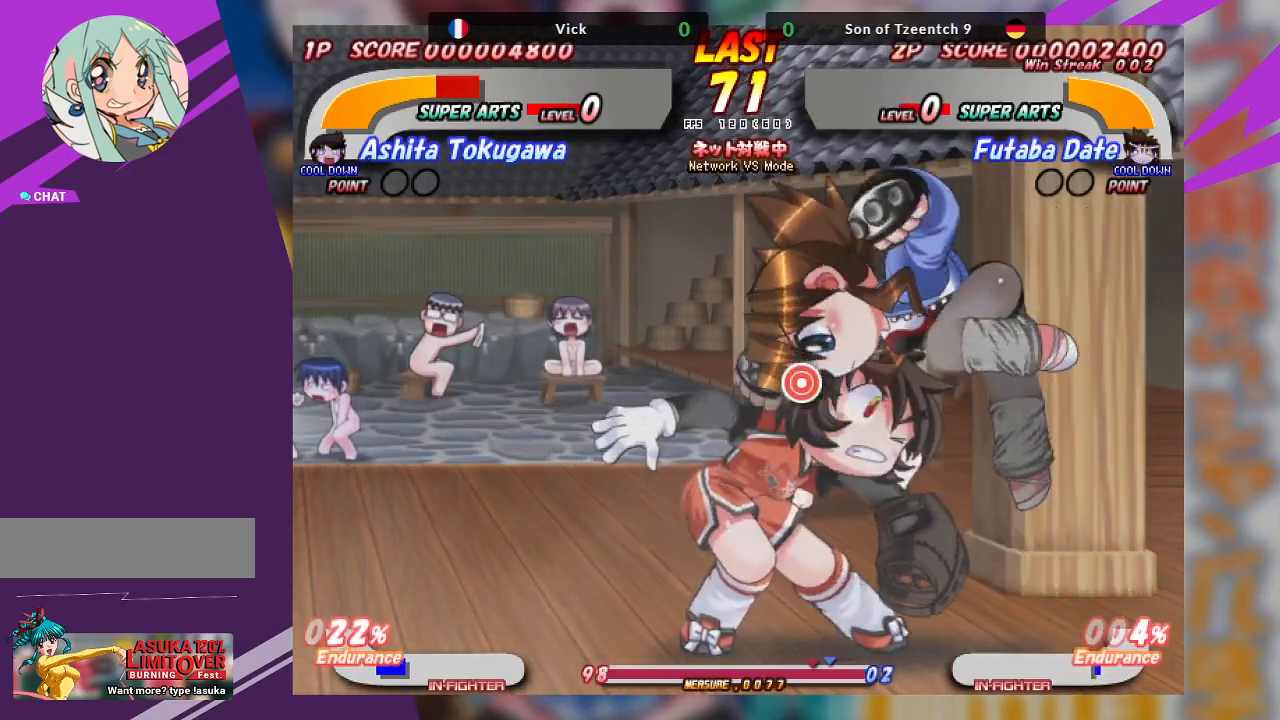
{"buttons": [], "left_stick": "center", "events": []}
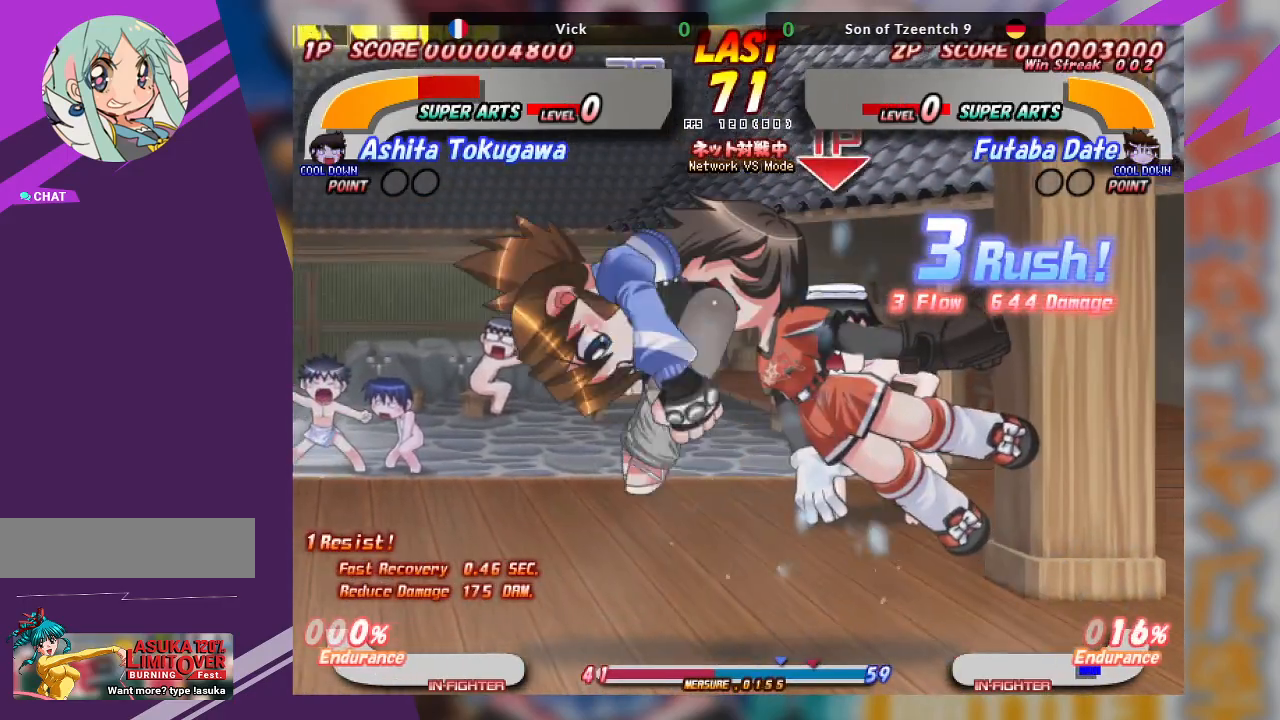
{"buttons": [], "left_stick": "center", "events": [[133, "TRIANGLE", "down"], [233, "TRIANGLE", "up"], [300, "TRIANGLE", "down"], [400, "TRIANGLE", "up"]]}
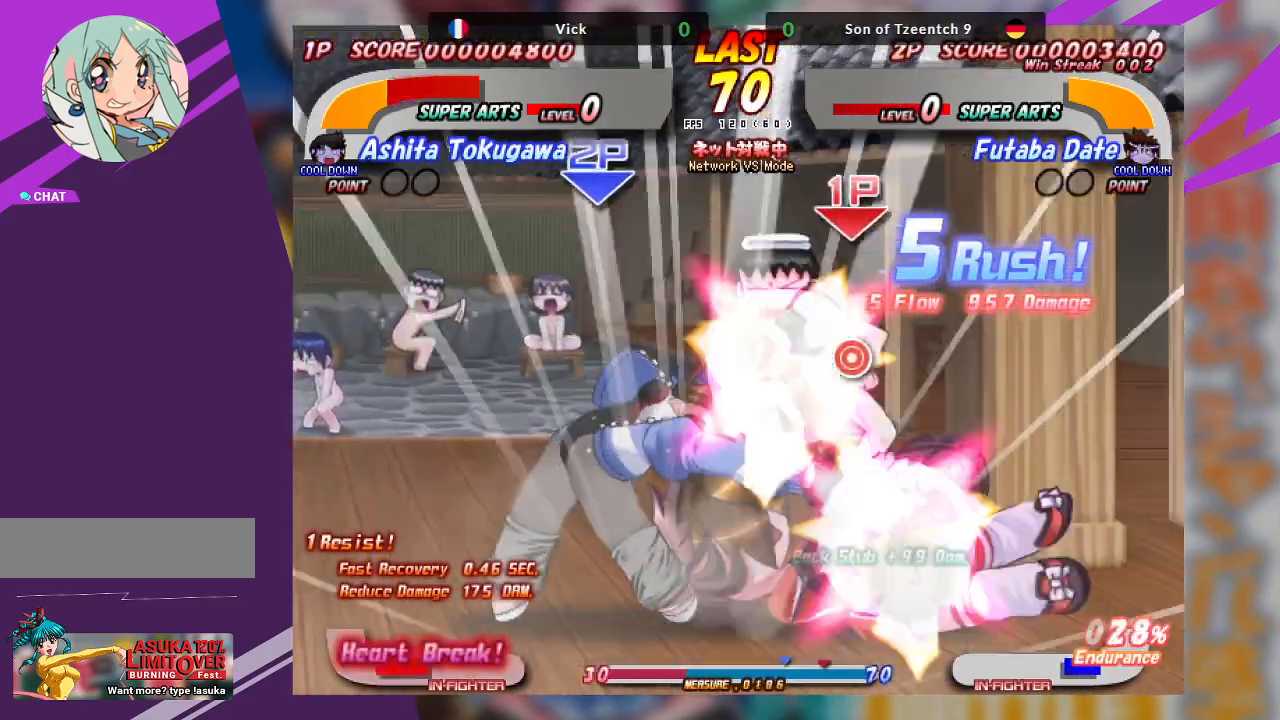
{"buttons": ["SQUARE"], "left_stick": "right", "events": [[183, "SQUARE", "down"], [183, "left_stick", "right"], [250, "SQUARE", "up"], [317, "SQUARE", "down"], [400, "SQUARE", "up"], [483, "SQUARE", "down"]]}
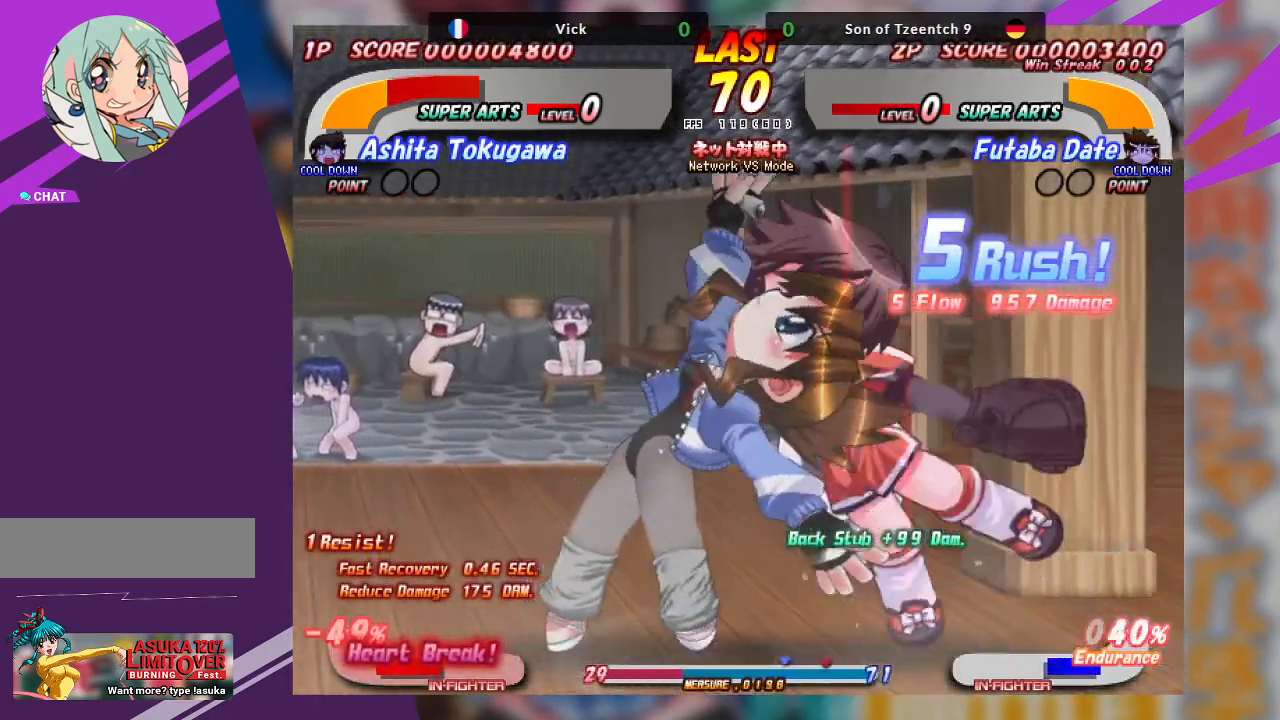
{"buttons": [], "left_stick": "right", "events": [[83, "SQUARE", "up"], [117, "SQUARE", "down"], [300, "SQUARE", "up"]]}
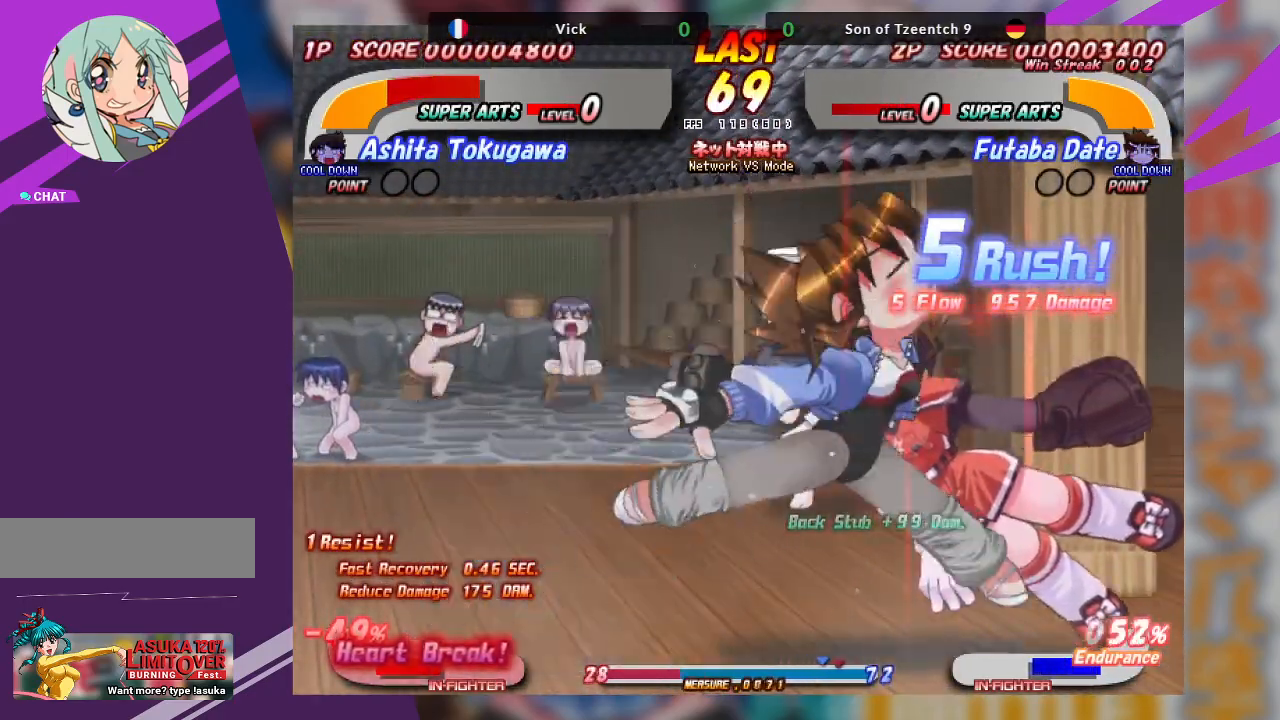
{"buttons": [], "left_stick": "right", "events": [[33, "TRIANGLE", "down"], [100, "TRIANGLE", "up"], [167, "TRIANGLE", "down"], [250, "TRIANGLE", "up"], [300, "TRIANGLE", "down"], [450, "TRIANGLE", "up"]]}
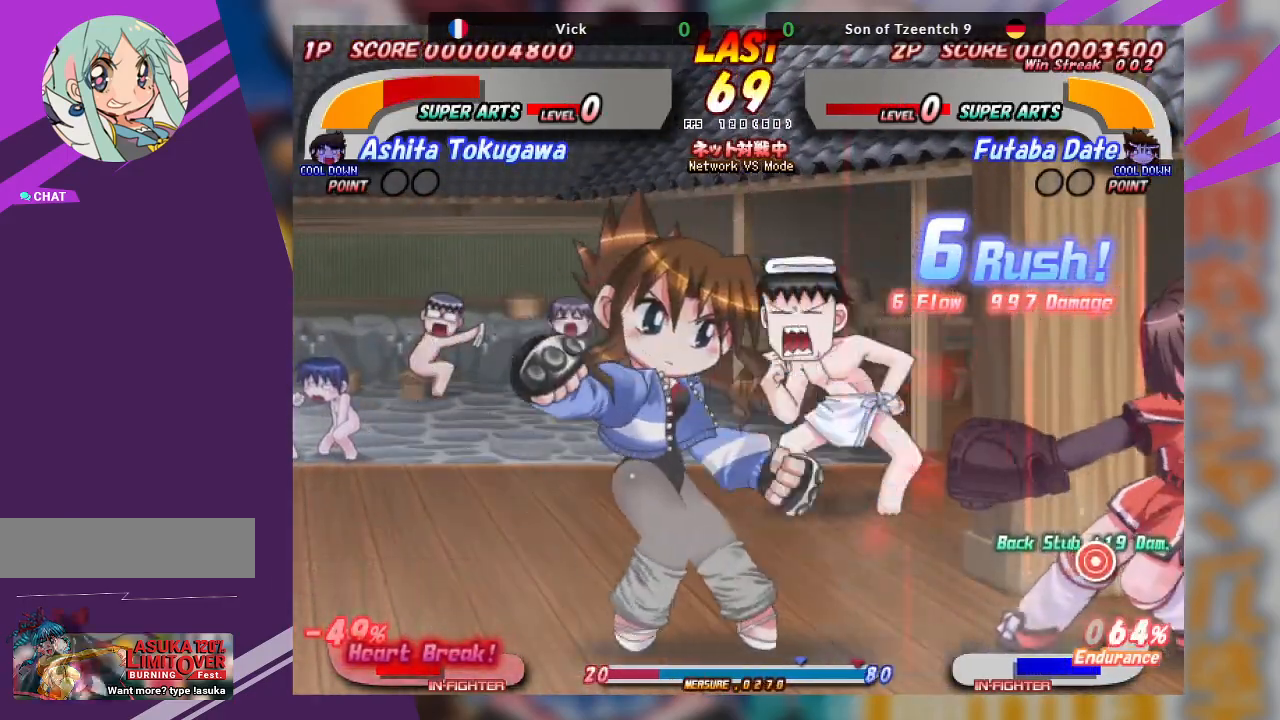
{"buttons": [], "left_stick": "right", "events": [[33, "left_stick", "center"], [200, "left_stick", "right"], [333, "SQUARE", "down"], [333, "TRIANGLE", "down"], [417, "SQUARE", "up"], [433, "TRIANGLE", "up"]]}
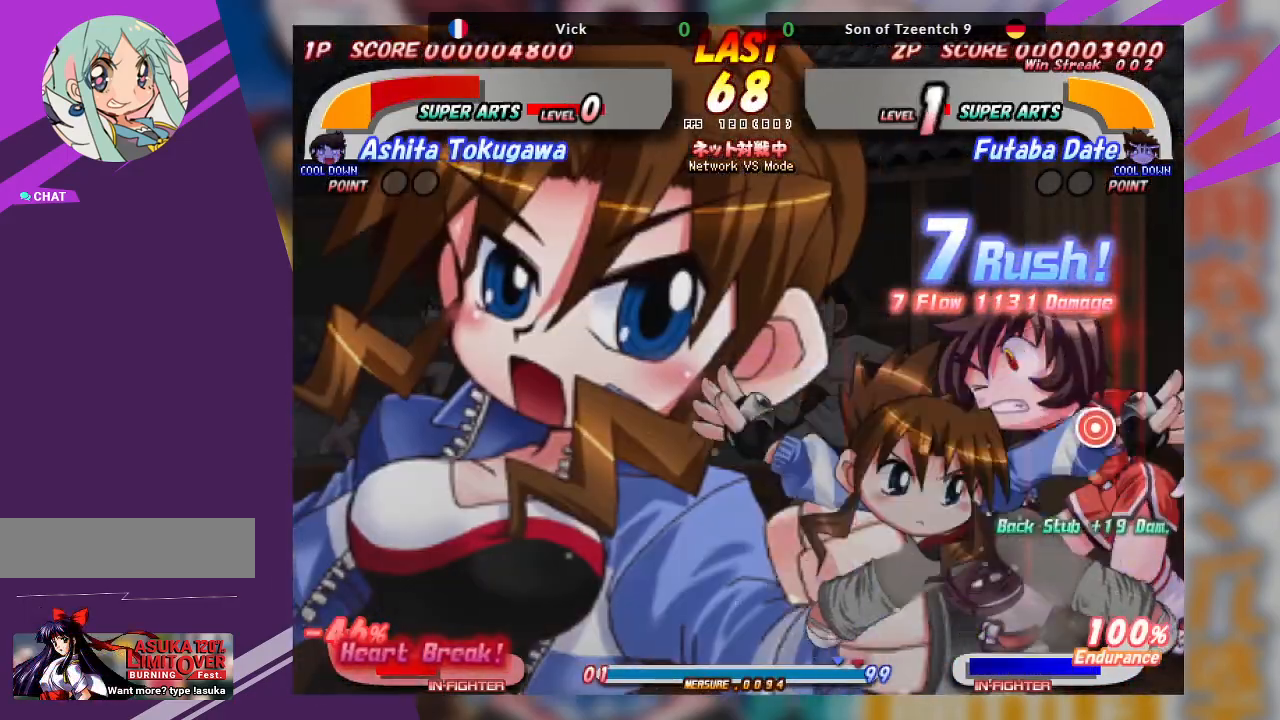
{"buttons": [], "left_stick": "center", "events": [[117, "left_stick", "center"]]}
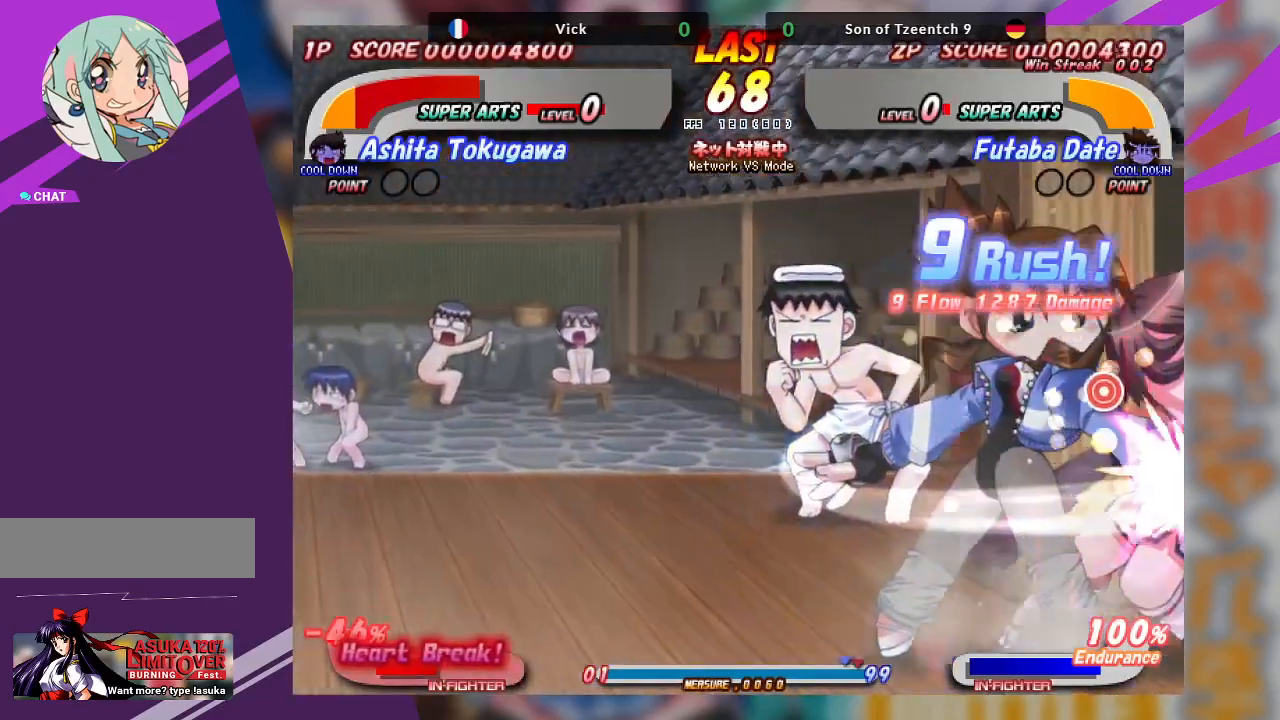
{"buttons": [], "left_stick": "center", "events": []}
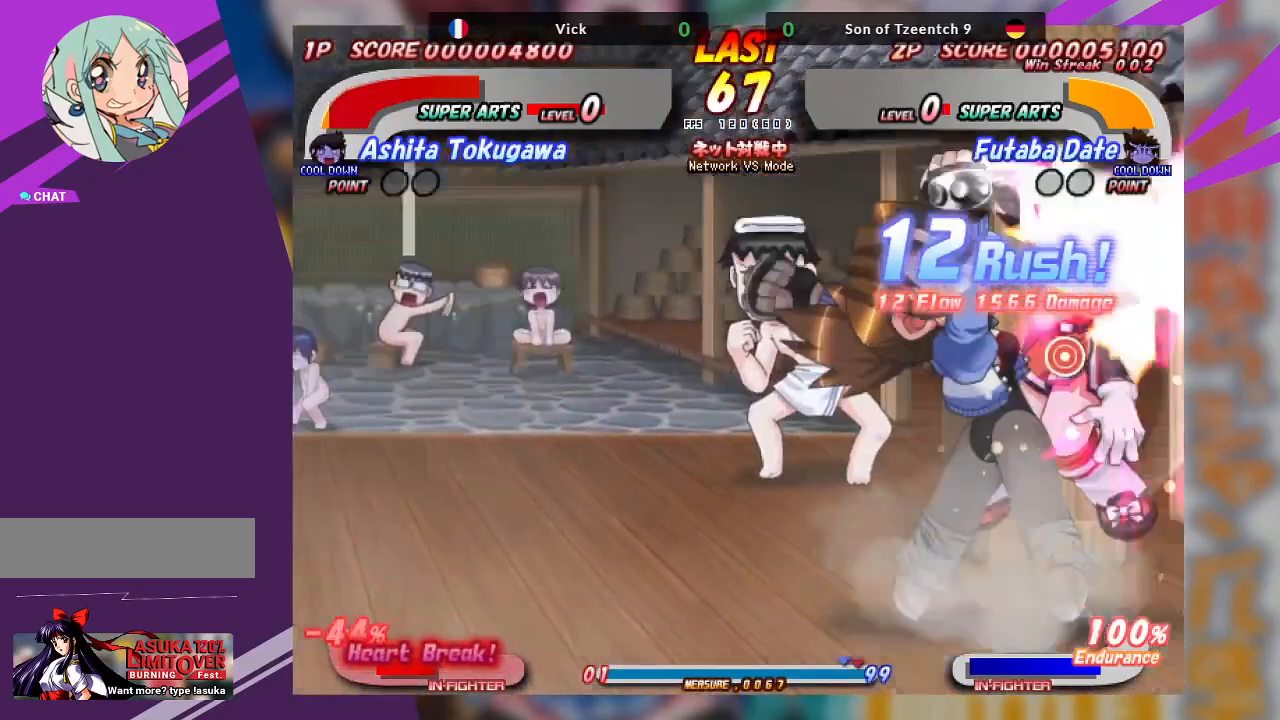
{"buttons": [], "left_stick": "center", "events": []}
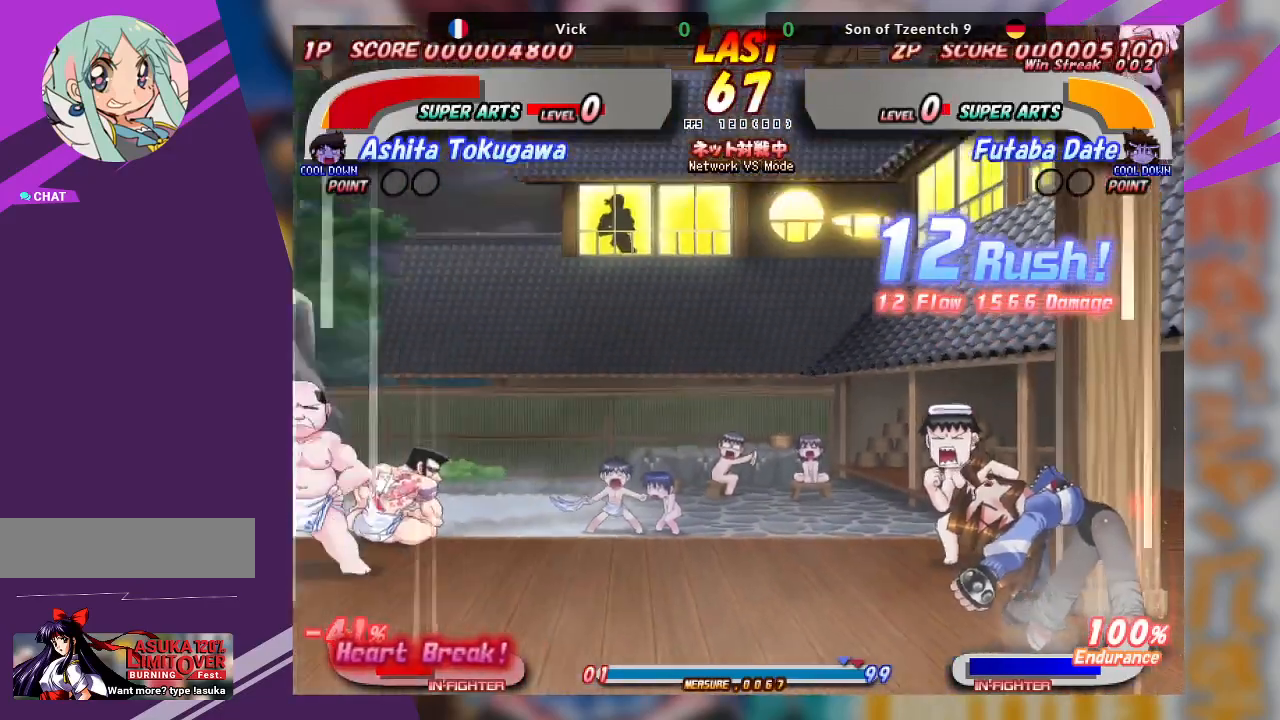
{"buttons": [], "left_stick": "center", "events": []}